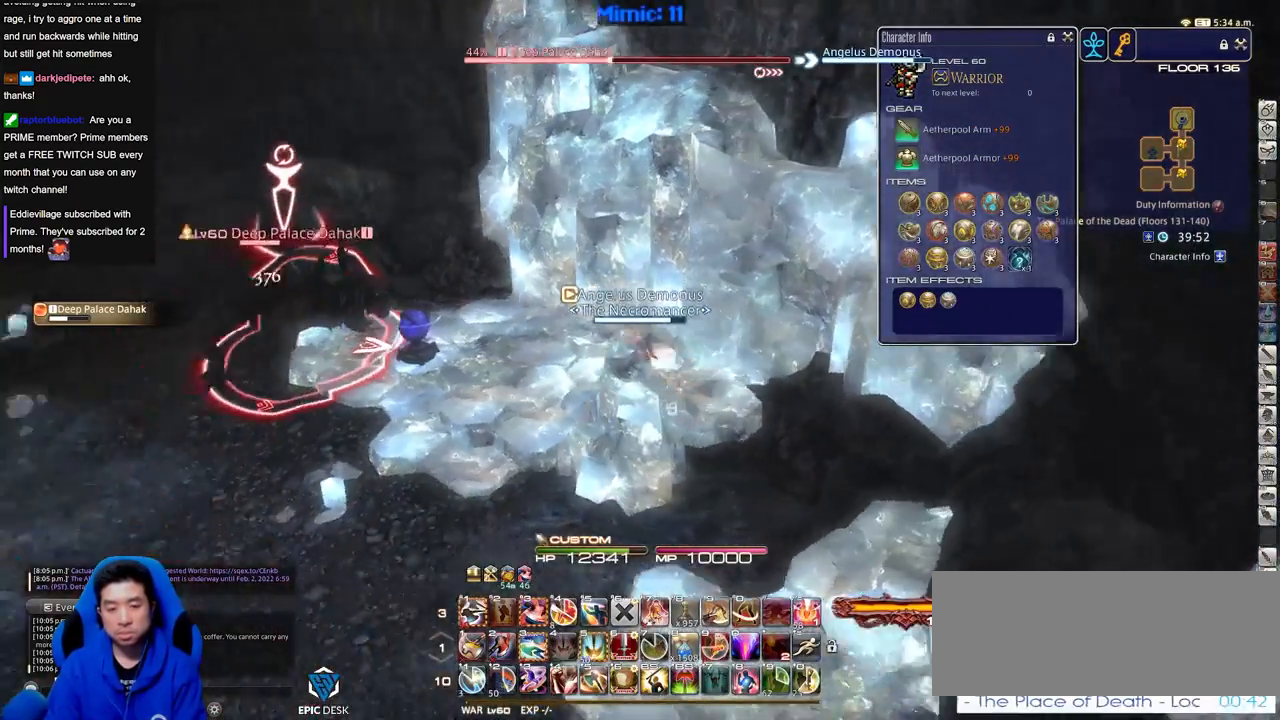
Gameplay with keyboard; each line is a JSON object with the keys held at the frame after it. "events" lists presses ("down") and releases ("up") of ".", "/", "0", "1", "2", "3", "4", "5", "6", "7", "8", "9", "a", "alt_l", "alt_r", "b", "backslash", "backspace", "c", "caps_lock", "comma", "ctrl_l", "ctrl_r", "d", "down", "e", "equals", "escape", "f", "f1", "f10", "f11", "f12", "f2", "f3", "f4", "f5", "f6", "f7", "f8", "f9", "g", "h", "i", "j", "k", "l", "lbracket", "left", "m", "menu", "minus", "n", "o", "p", "q", "quote", "r", "rbracket", "return", "right", "s", "semicolon", "shift_l", "shift_r", "space", "super", "t", "tab", "tilde", "u", "up", "v", "w", "x", "y" and "z" between this image and that frame as [ms after this image, input, new state], when the widget could be followed in between. No other keys are recorded. Mouse input is not recorded.
{"keys": ["alt_r", "w"], "events": [[50, "w", "down"], [383, "a", "up"], [383, "alt_r", "down"], [383, "p", "up"]]}
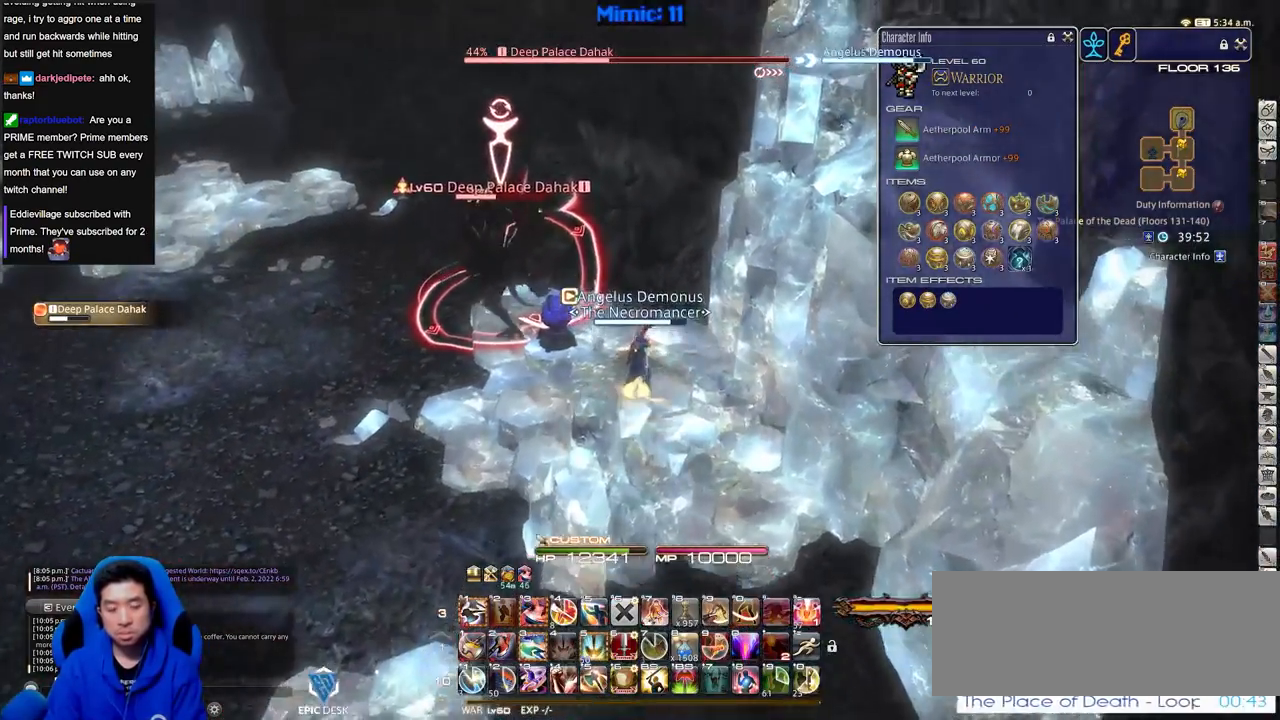
{"keys": ["p"], "events": [[117, "1", "down"], [250, "1", "up"], [401, "alt_r", "up"], [451, "w", "up"], [501, "p", "down"]]}
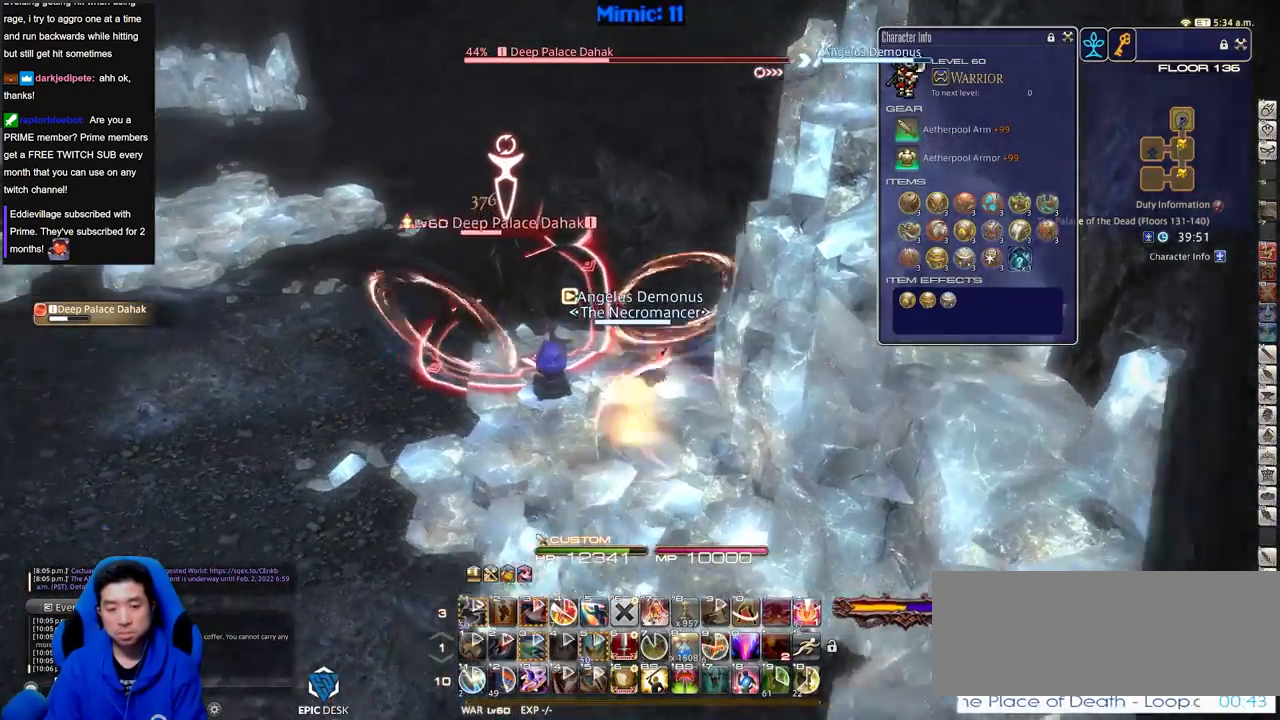
{"keys": ["return", "s"], "events": [[33, "s", "down"], [183, "p", "up"], [500, "return", "down"]]}
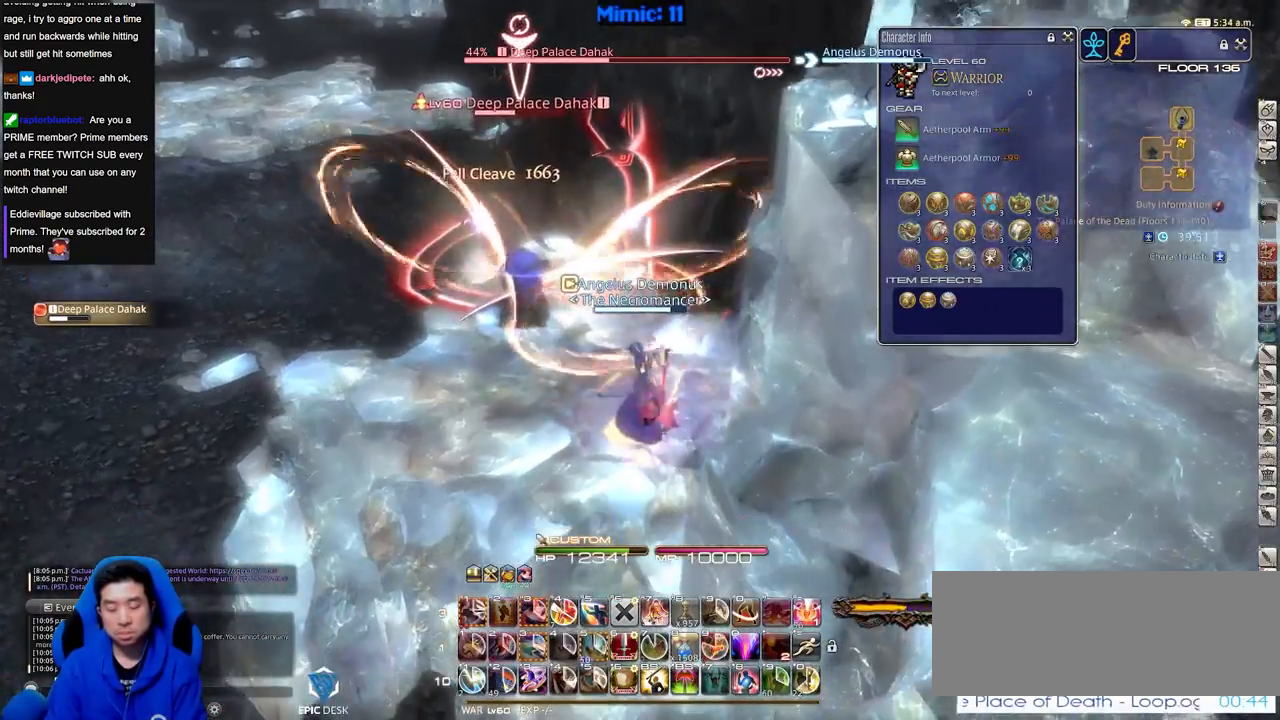
{"keys": [], "events": [[100, "return", "up"], [100, "s", "up"], [200, "w", "down"], [334, "w", "up"]]}
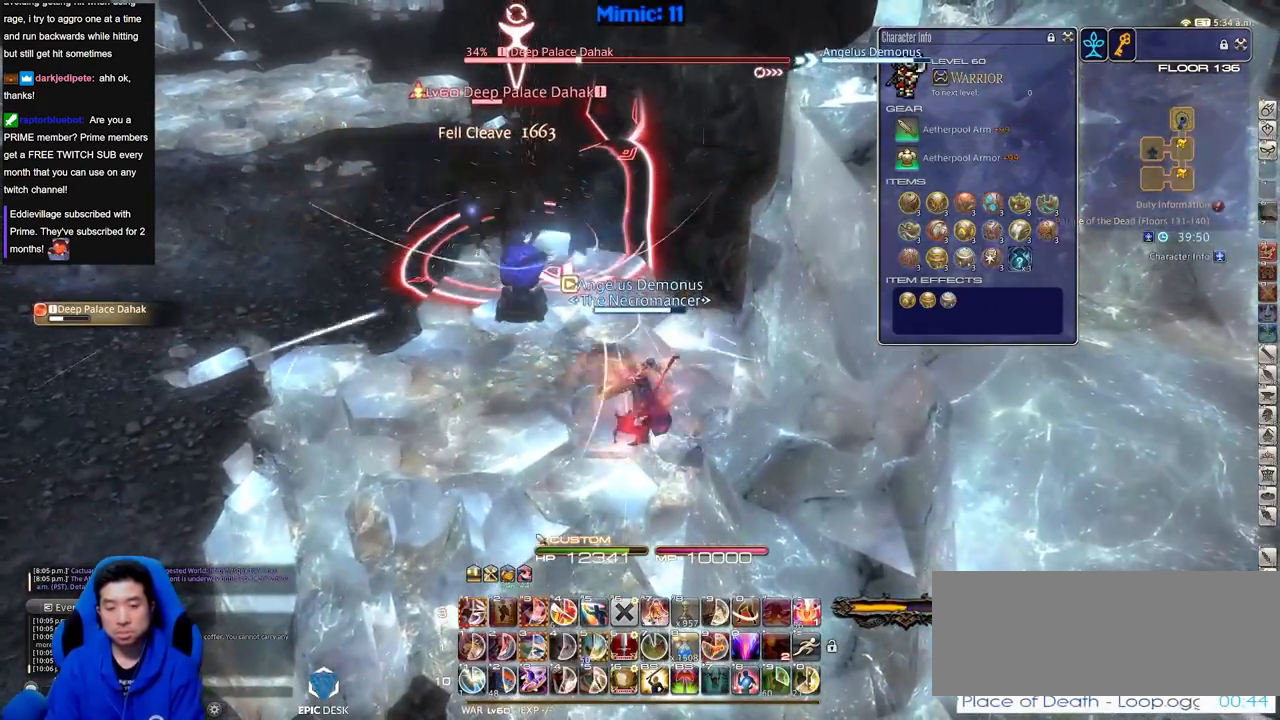
{"keys": ["w"], "events": [[16, "w", "down"], [217, "w", "up"], [250, "w", "down"], [350, "w", "up"], [450, "w", "down"]]}
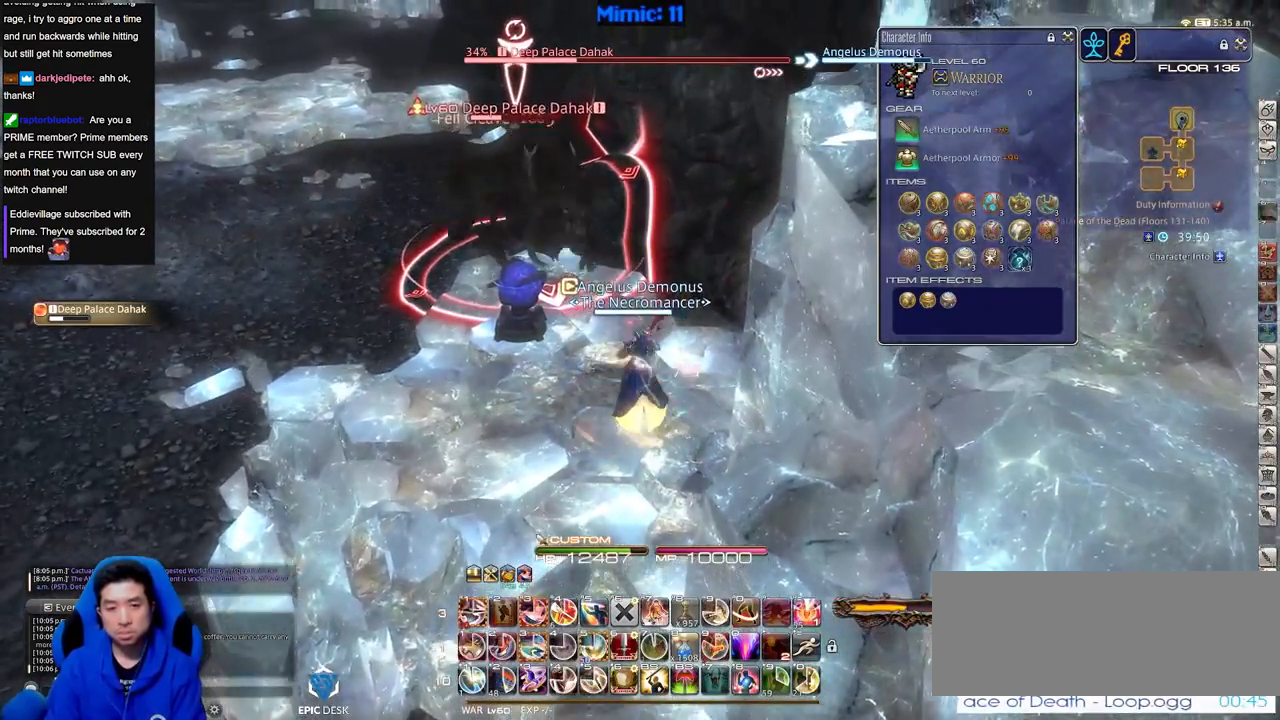
{"keys": ["3"], "events": [[234, "w", "up"], [317, "3", "down"], [367, "3", "up"], [467, "3", "down"]]}
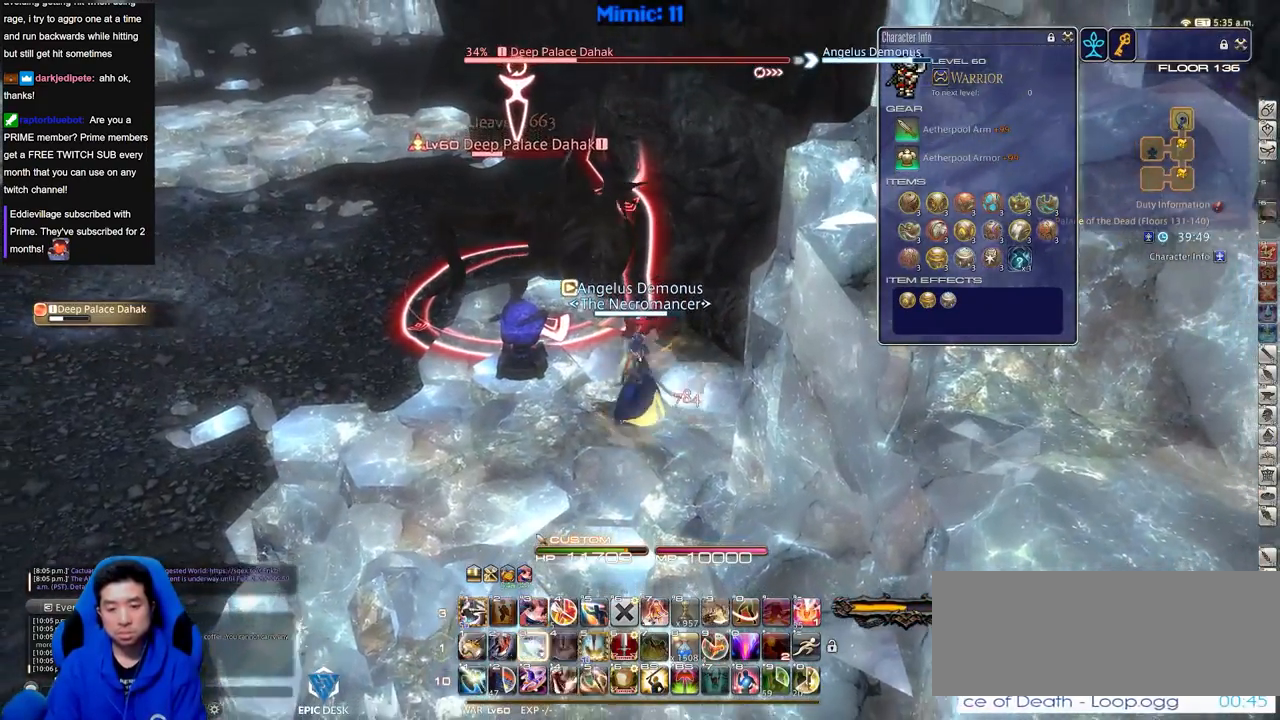
{"keys": ["s"], "events": [[16, "3", "up"], [50, "3", "down"], [150, "3", "up"], [200, "3", "down"], [233, "p", "down"], [283, "3", "up"], [283, "p", "up"], [433, "s", "down"]]}
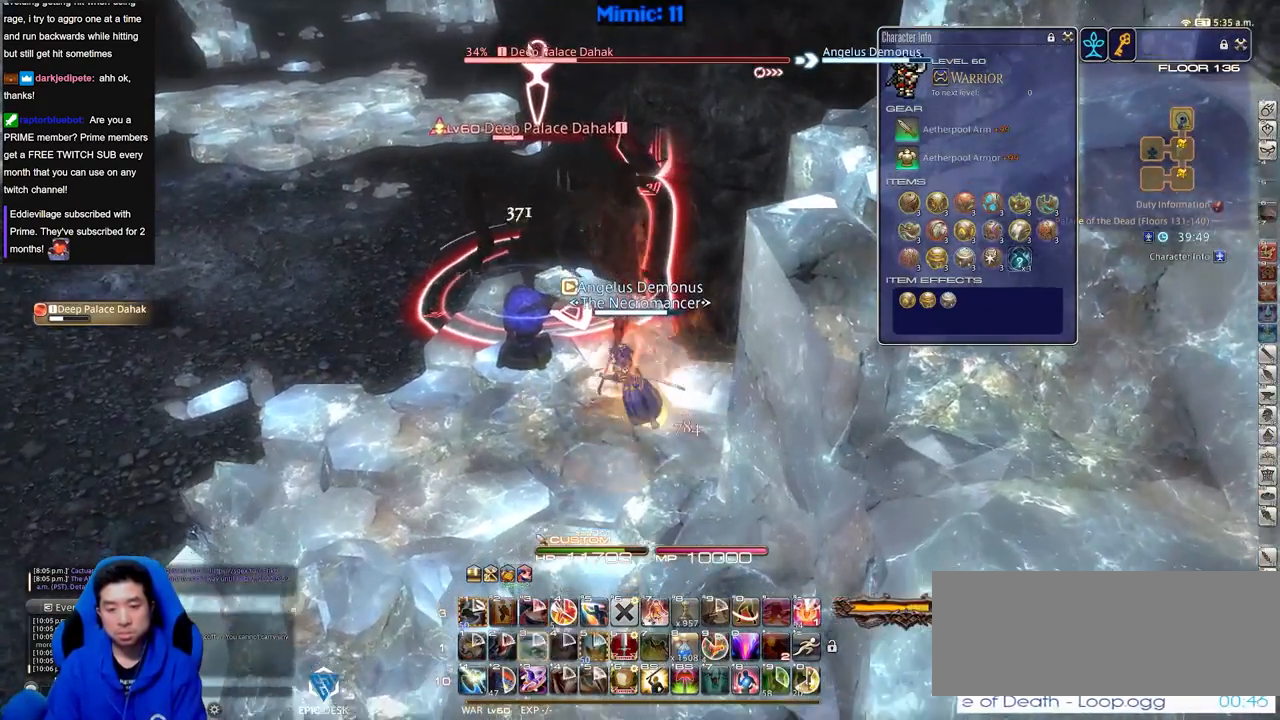
{"keys": ["a", "s"], "events": [[67, "s", "up"], [167, "w", "down"], [250, "w", "up"], [467, "a", "down"], [467, "s", "down"]]}
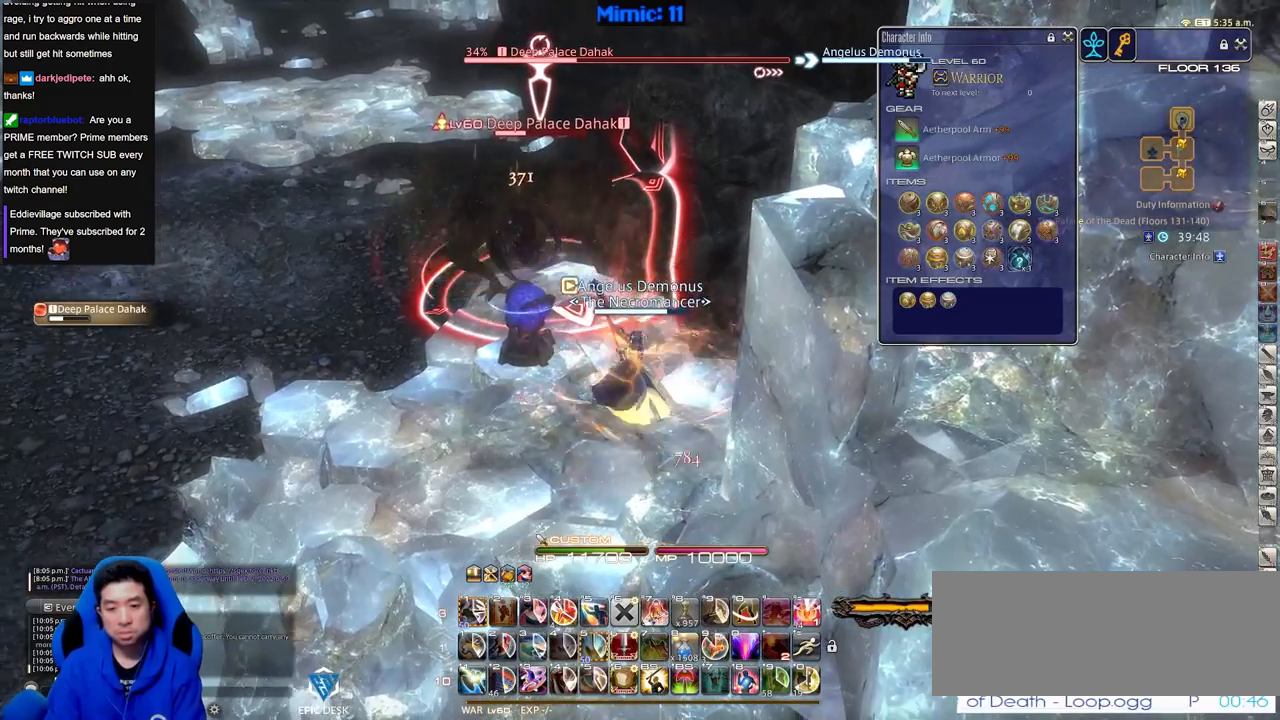
{"keys": [], "events": [[66, "a", "up"], [66, "s", "up"], [167, "w", "down"], [300, "w", "up"]]}
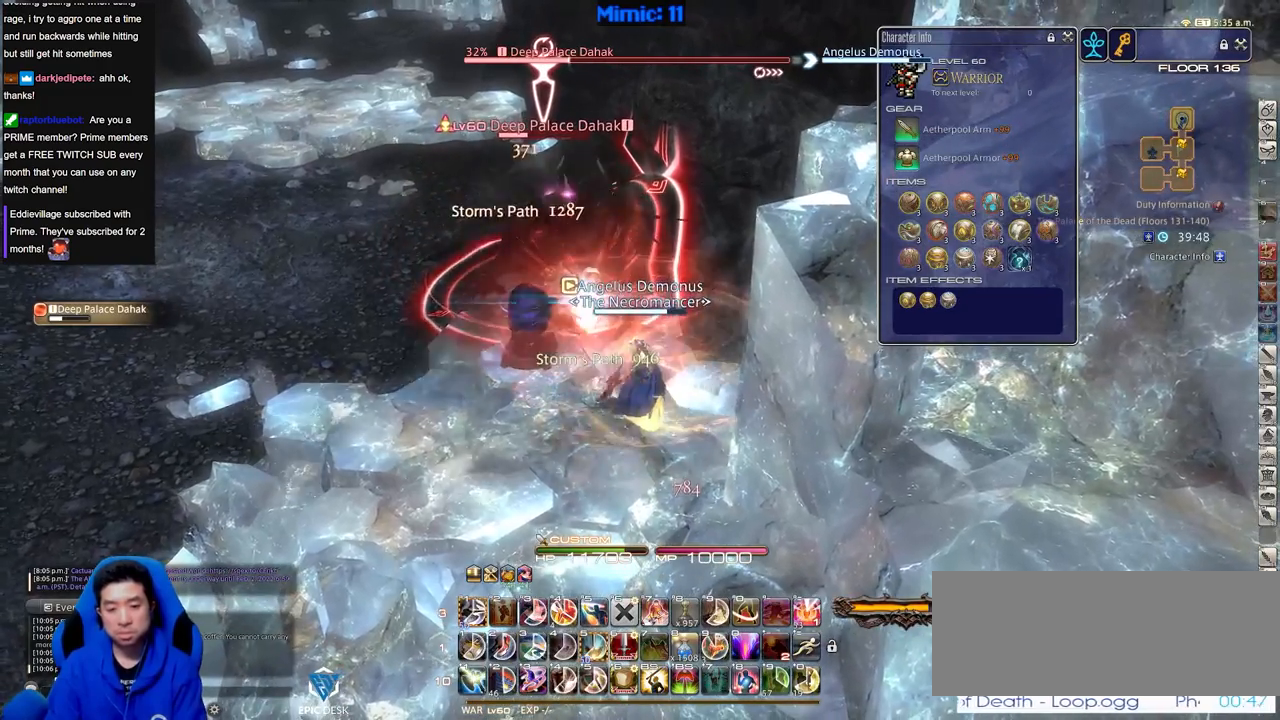
{"keys": [], "events": []}
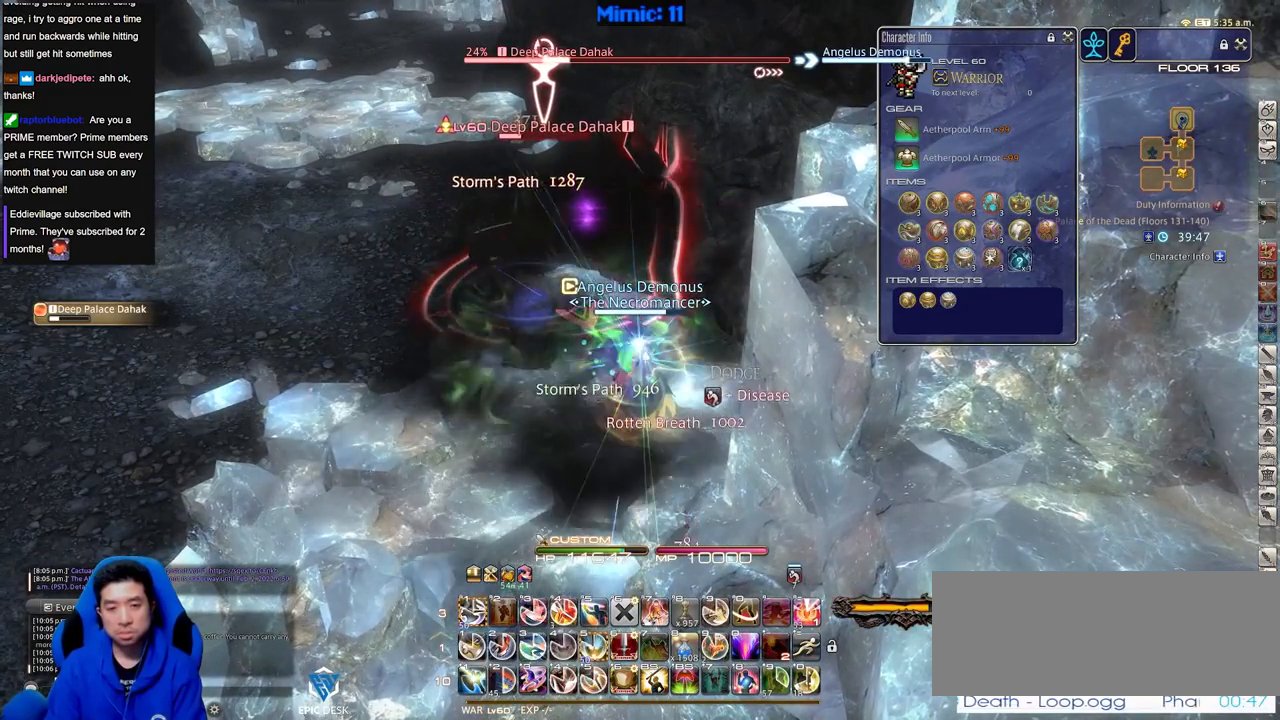
{"keys": ["1"], "events": [[150, "1", "down"], [333, "1", "up"], [383, "1", "down"]]}
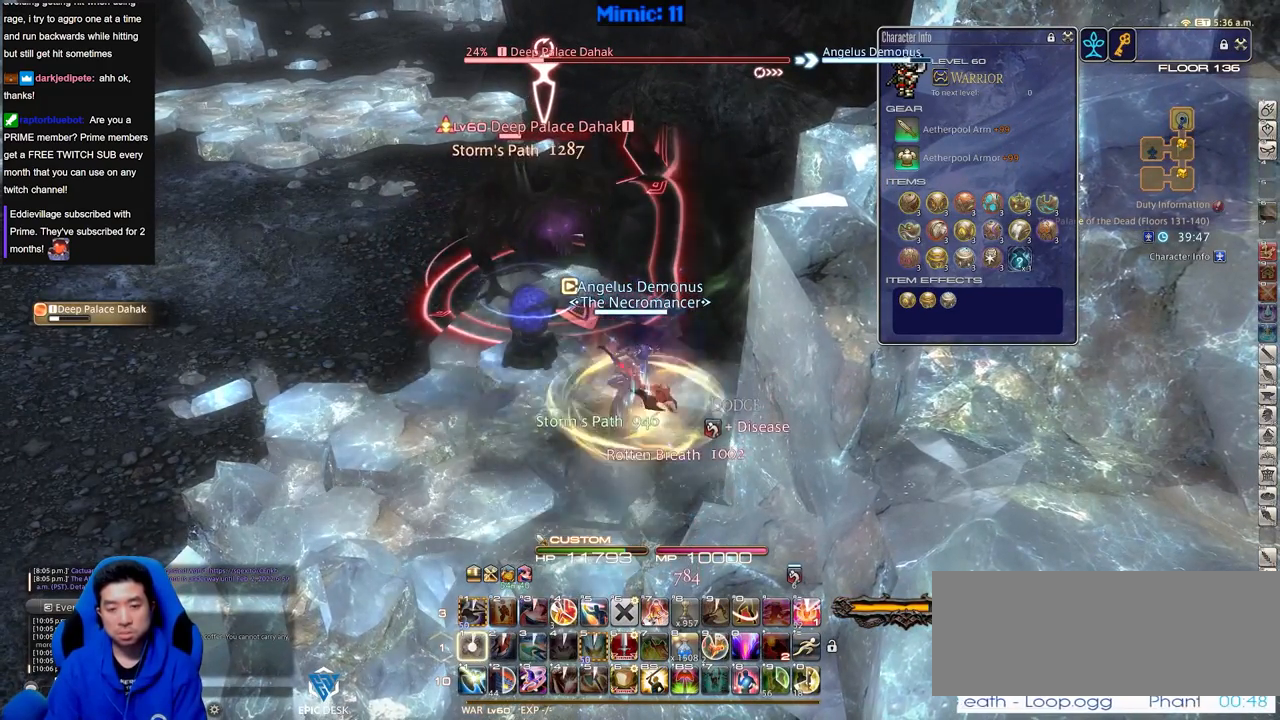
{"keys": [], "events": [[117, "1", "up"]]}
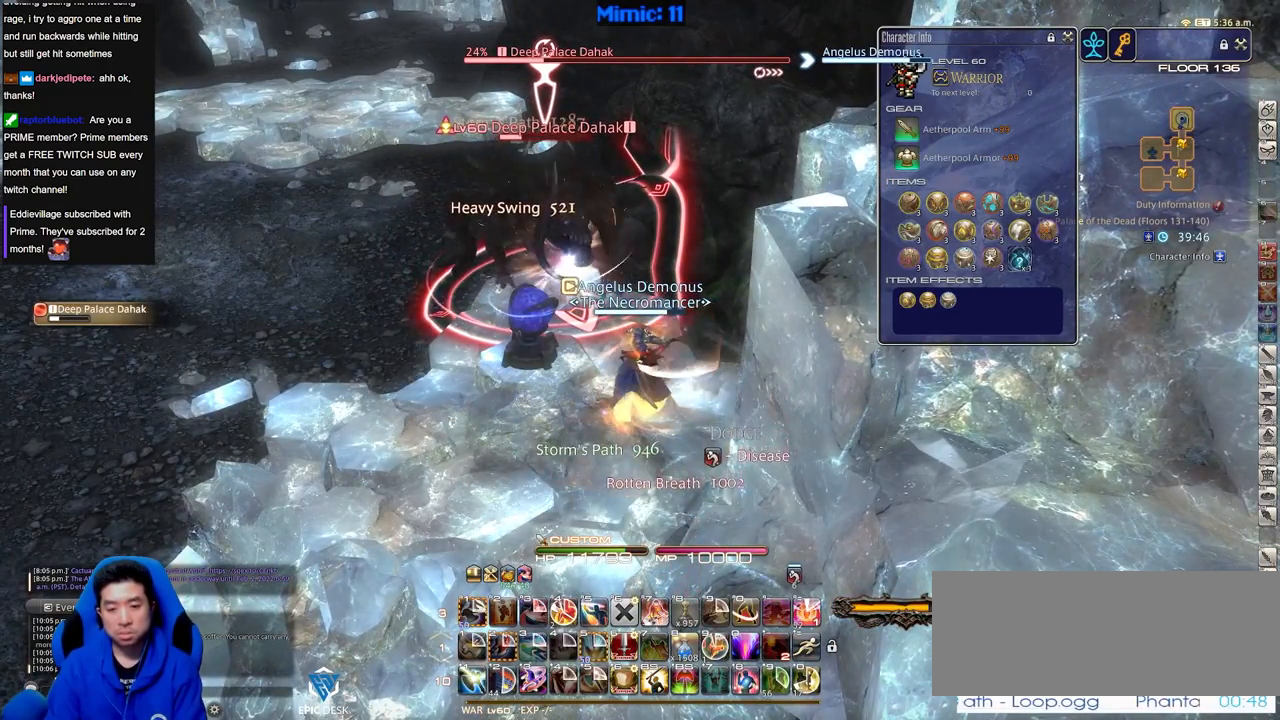
{"keys": [], "events": []}
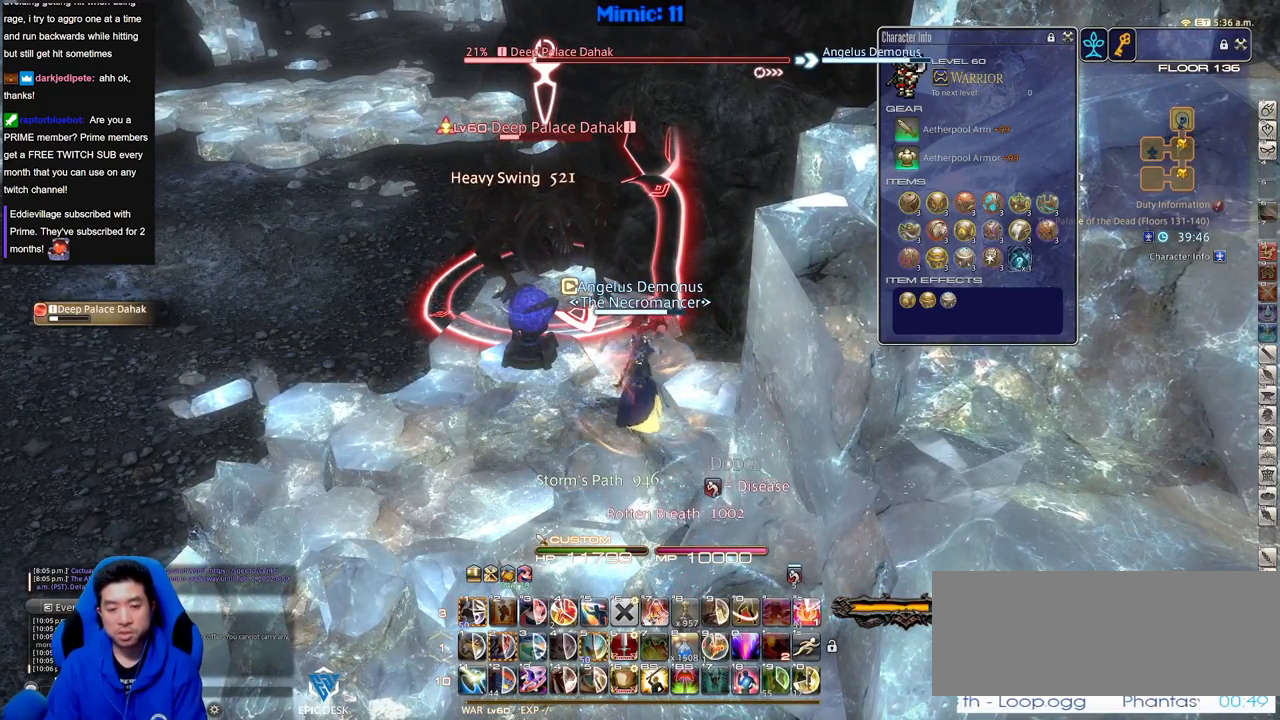
{"keys": [], "events": []}
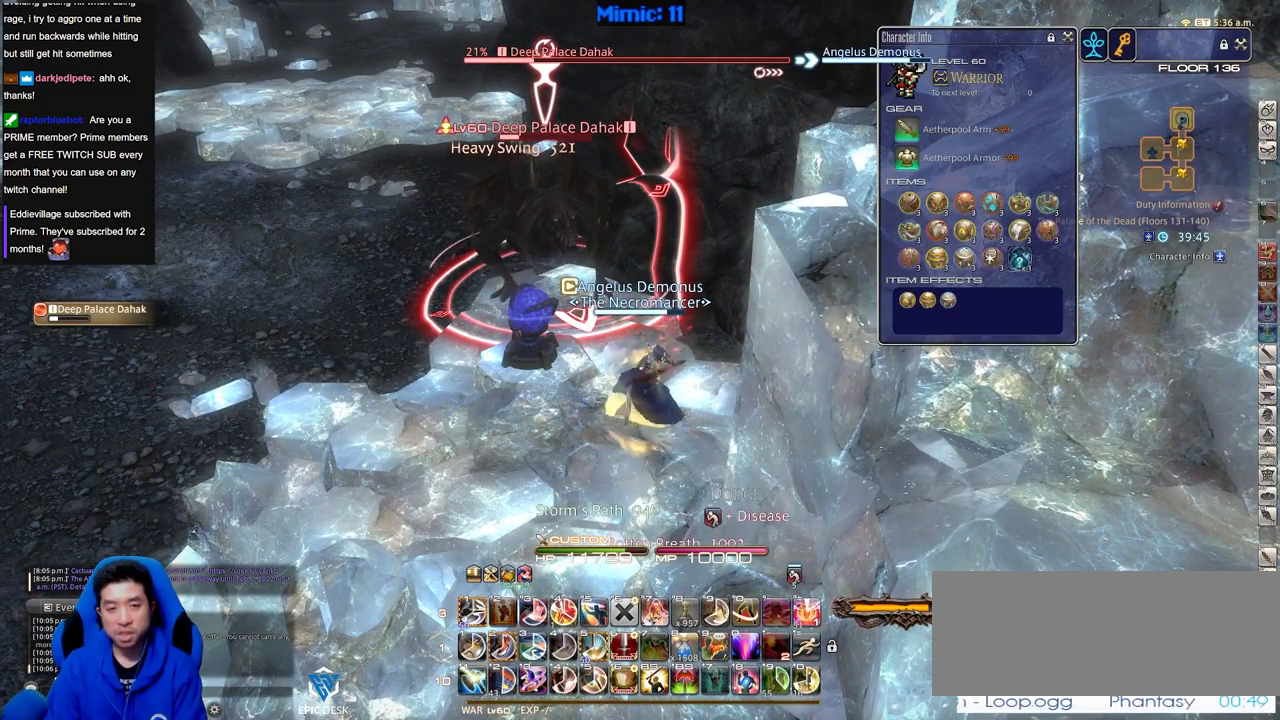
{"keys": [], "events": []}
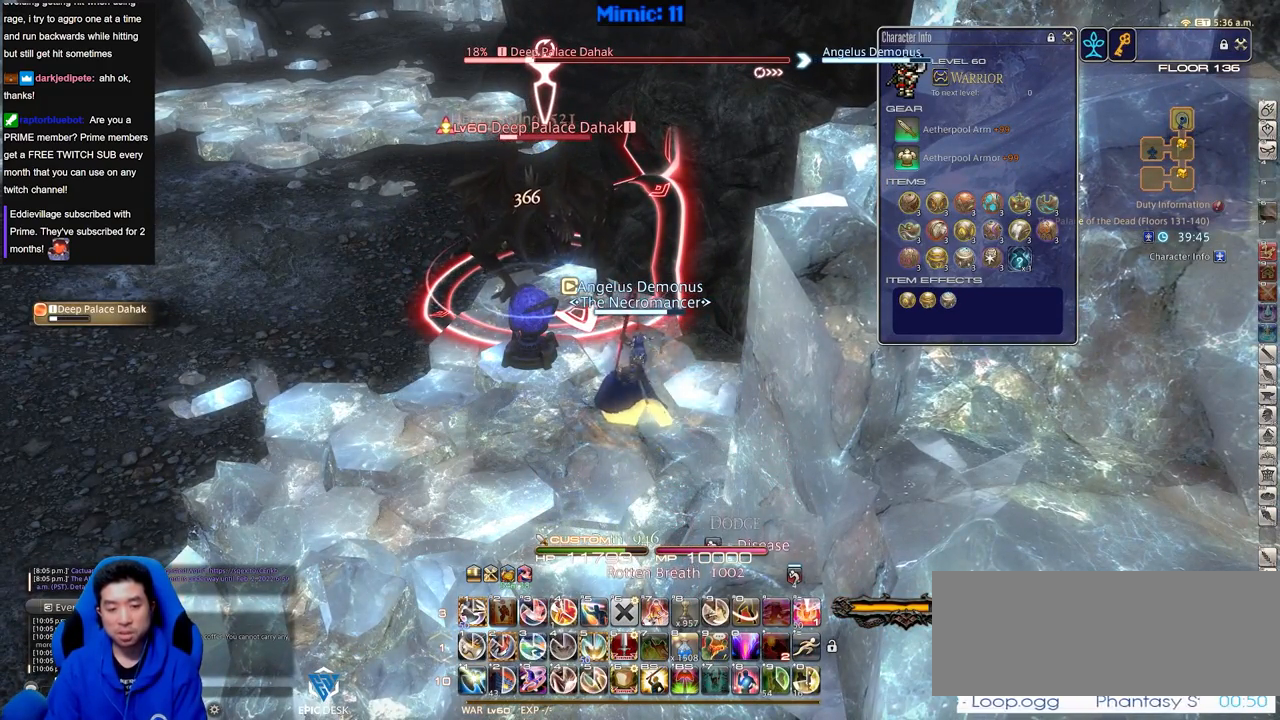
{"keys": ["alt_r"], "events": [[184, "2", "down"], [267, "2", "up"], [417, "alt_r", "down"]]}
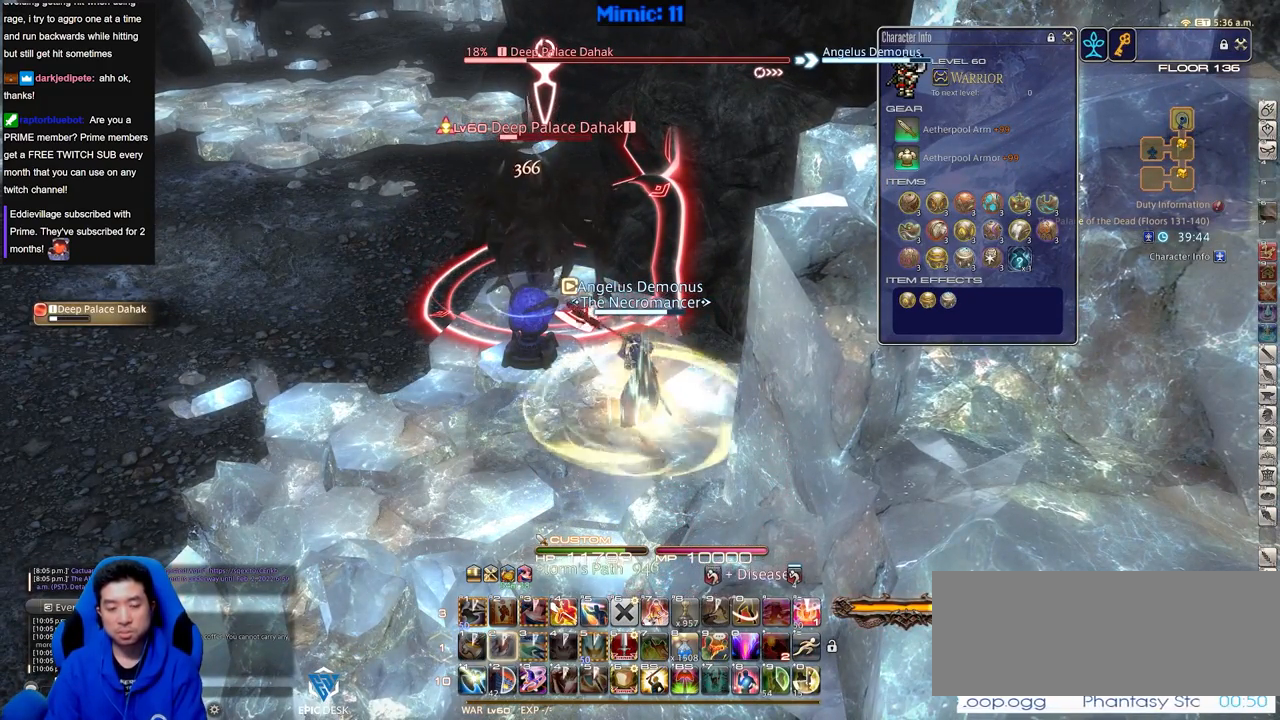
{"keys": ["4", "alt_r"], "events": [[450, "4", "down"]]}
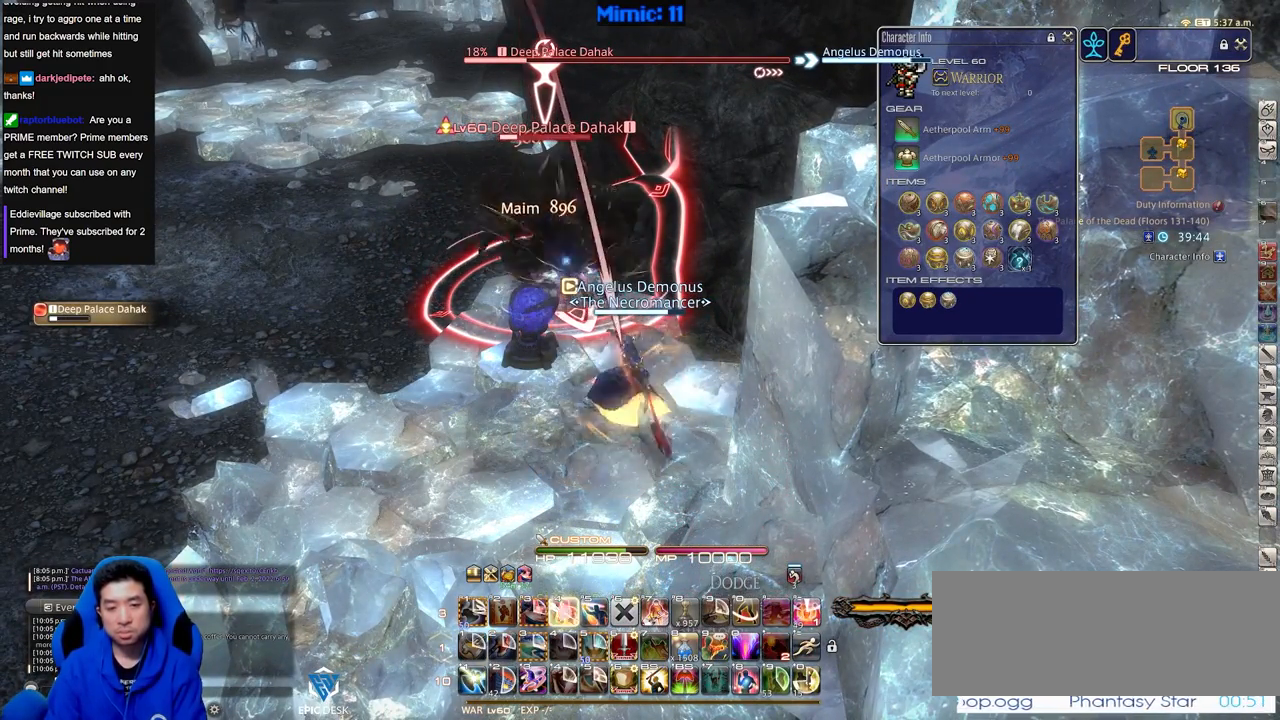
{"keys": [], "events": [[33, "4", "up"], [83, "alt_r", "up"]]}
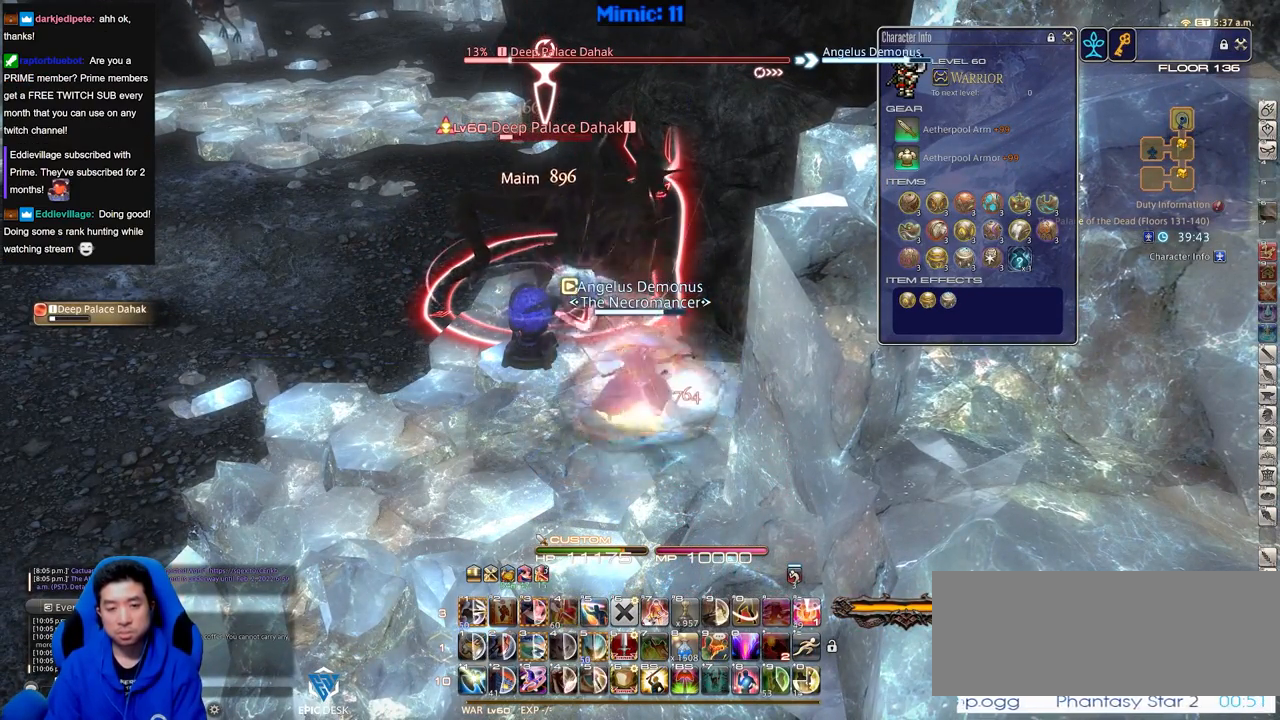
{"keys": ["alt_r"], "events": [[50, "minus", "down"], [150, "minus", "up"], [384, "alt_r", "down"]]}
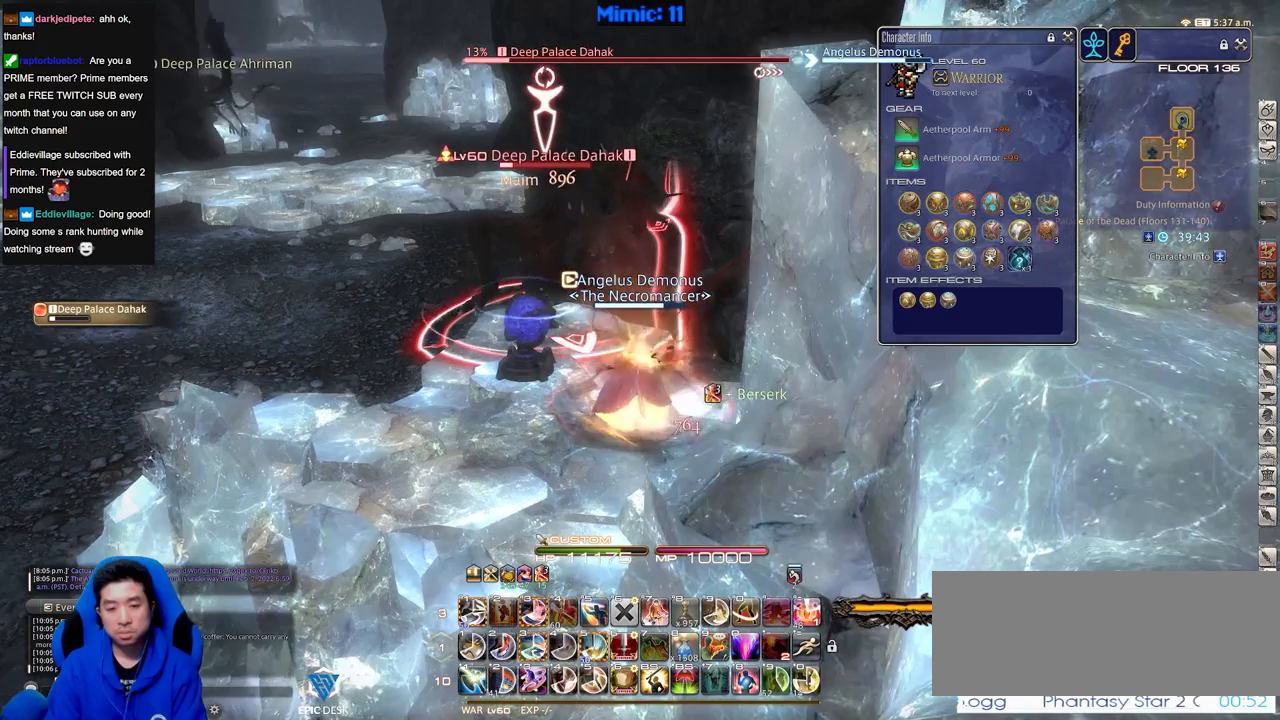
{"keys": ["alt_r"], "events": []}
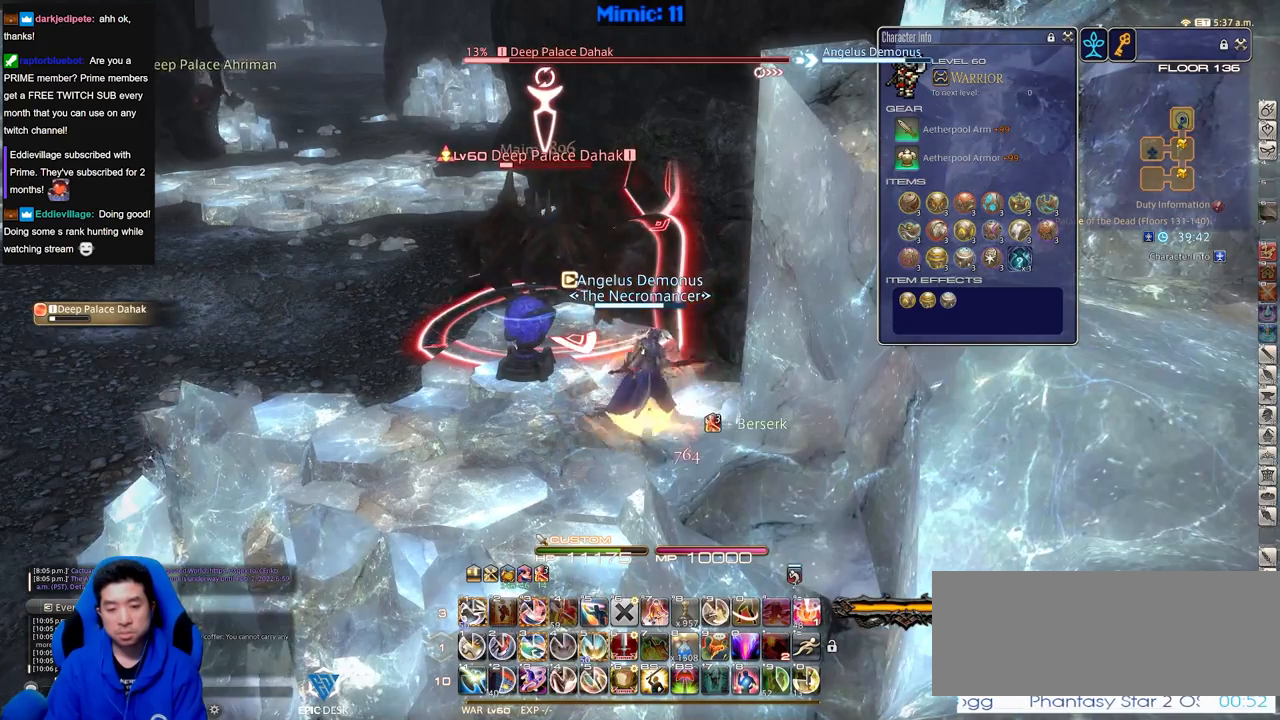
{"keys": [], "events": [[83, "1", "down"], [267, "1", "up"], [317, "alt_r", "up"], [367, "lbracket", "down"], [501, "lbracket", "up"]]}
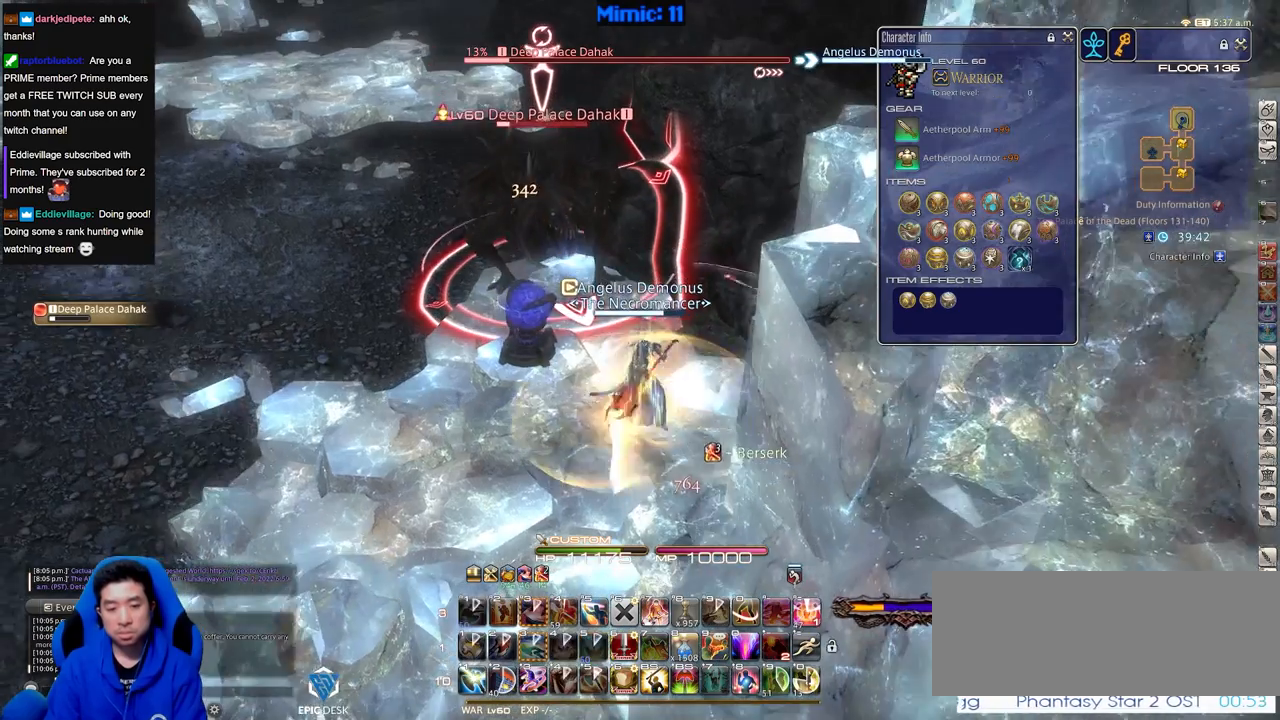
{"keys": [], "events": []}
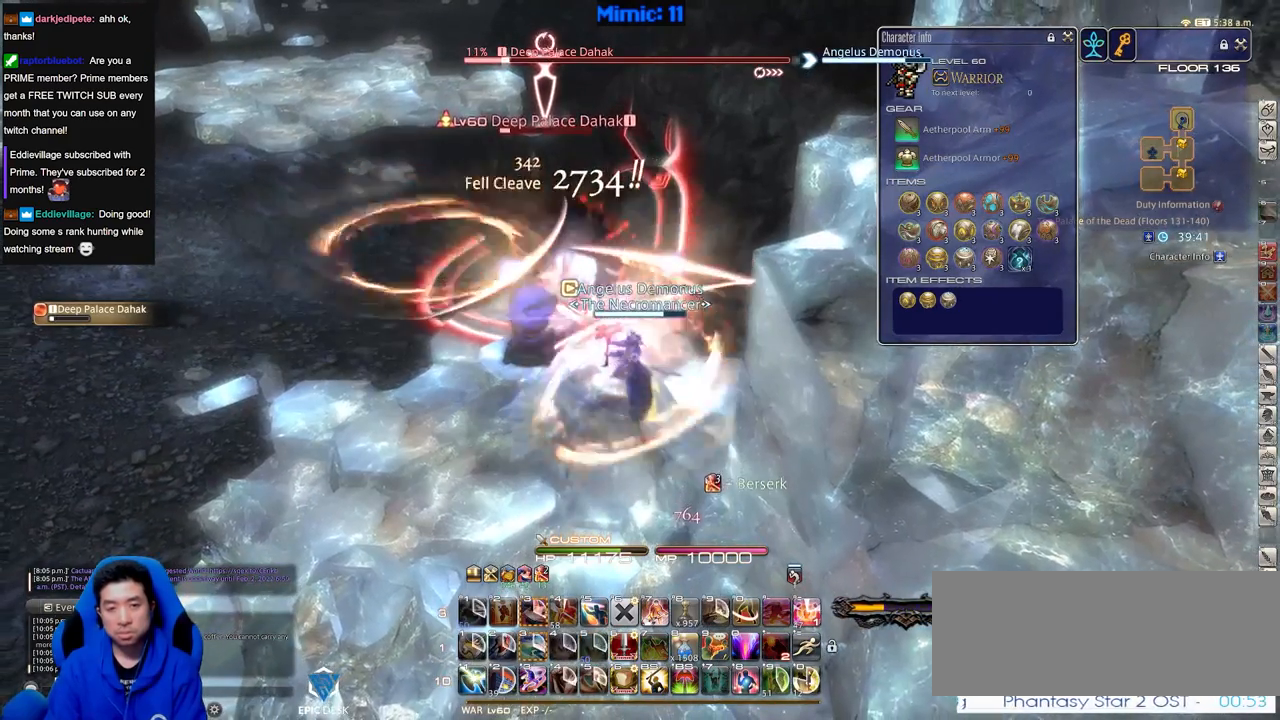
{"keys": ["a", "w"], "events": [[450, "a", "down"], [484, "w", "down"]]}
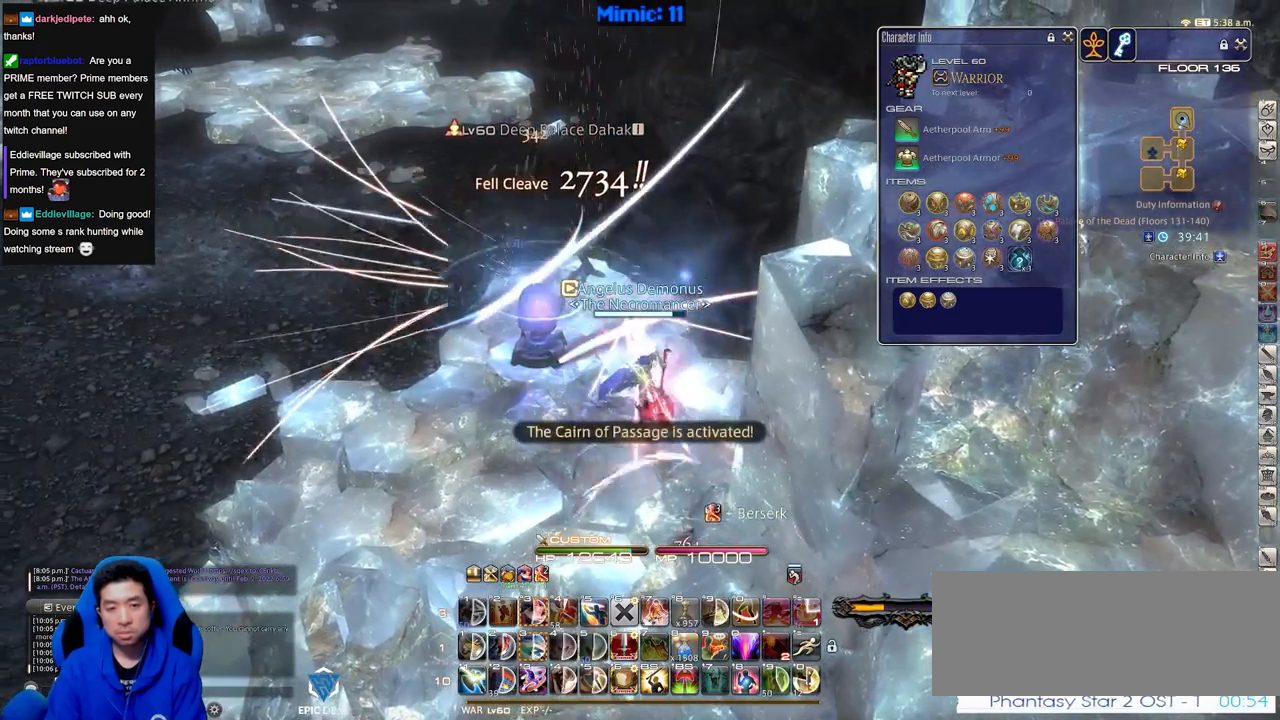
{"keys": [], "events": [[216, "a", "up"], [216, "p", "down"], [317, "p", "up"], [317, "w", "up"], [367, "p", "down"], [417, "p", "up"]]}